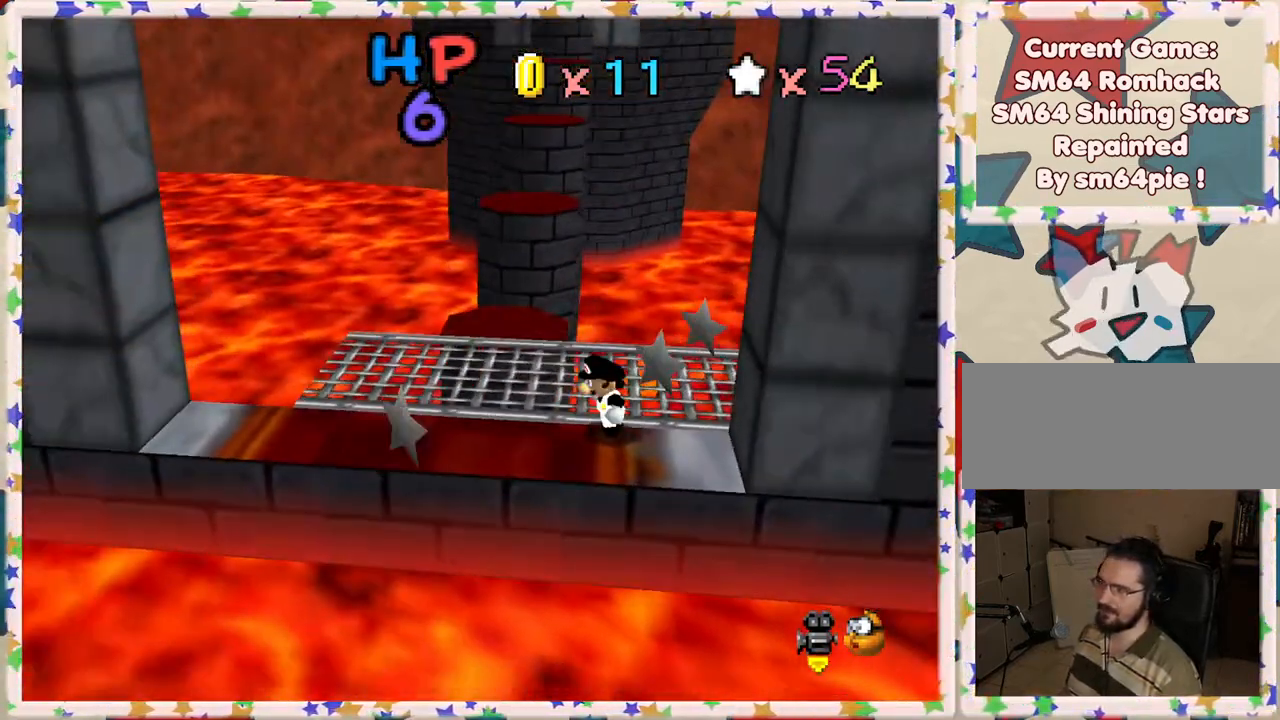
Gameplay with a controller (Nintendo layout); each line is a JSON object with the inputs held at the frame after it. "events" lists button and stick changes between this image and that frame as [ms after this image, input, new state], when the widget could be followed in between. Not read: L3 R3.
{"buttons": [], "left_stick": "center", "events": [[450, "left_stick", "center"]]}
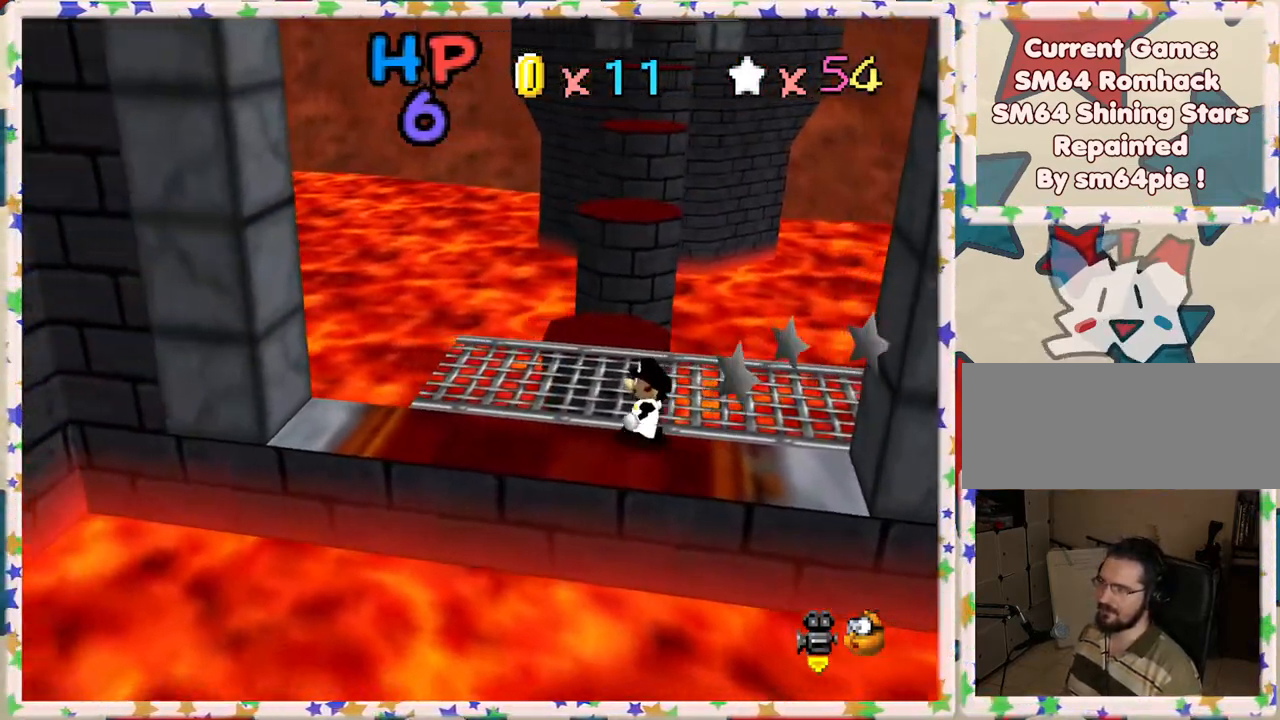
{"buttons": [], "left_stick": "up", "events": [[67, "left_stick", "left"], [283, "left_stick", "up-left"], [383, "left_stick", "up"]]}
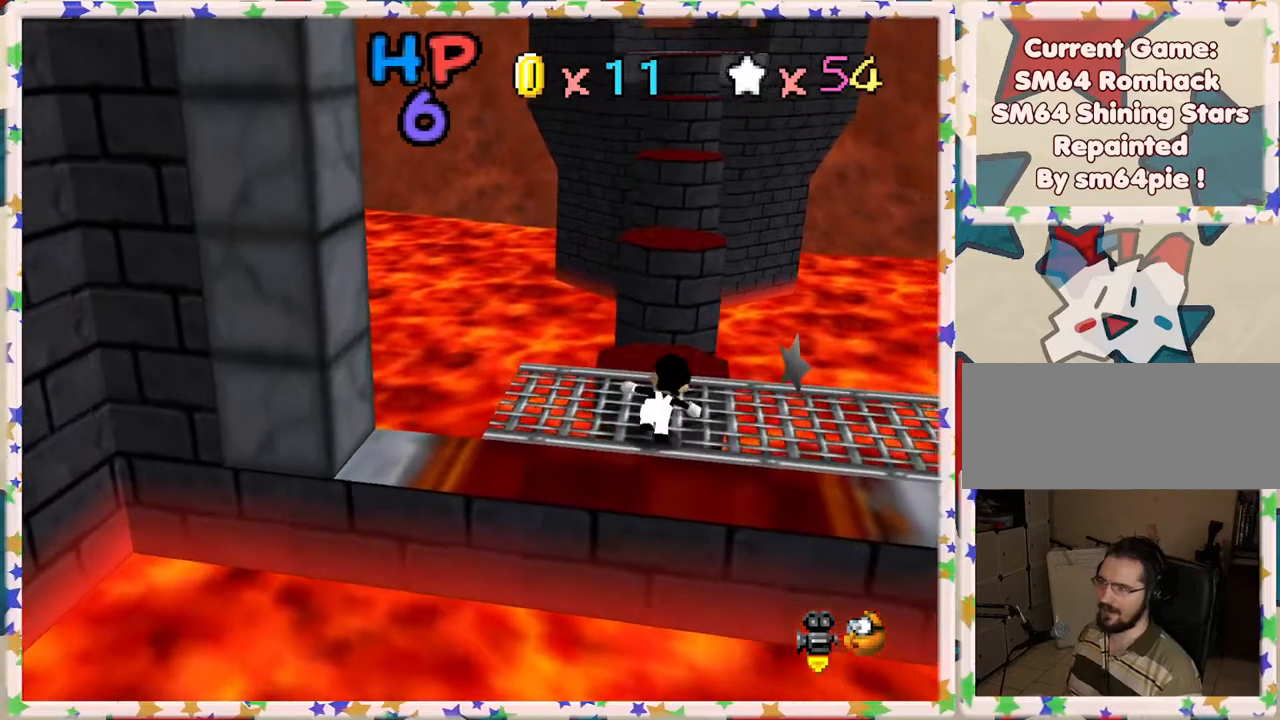
{"buttons": [], "left_stick": "up", "events": [[317, "A", "down"], [467, "A", "up"]]}
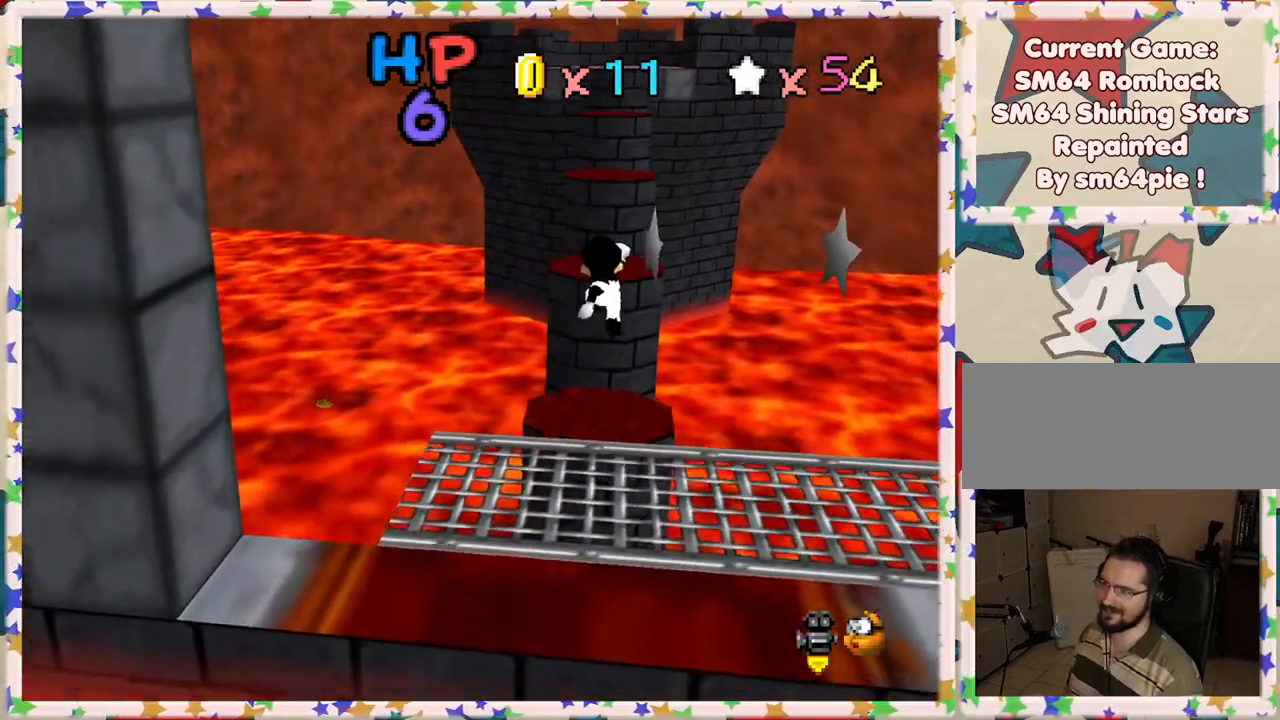
{"buttons": [], "left_stick": "up", "events": []}
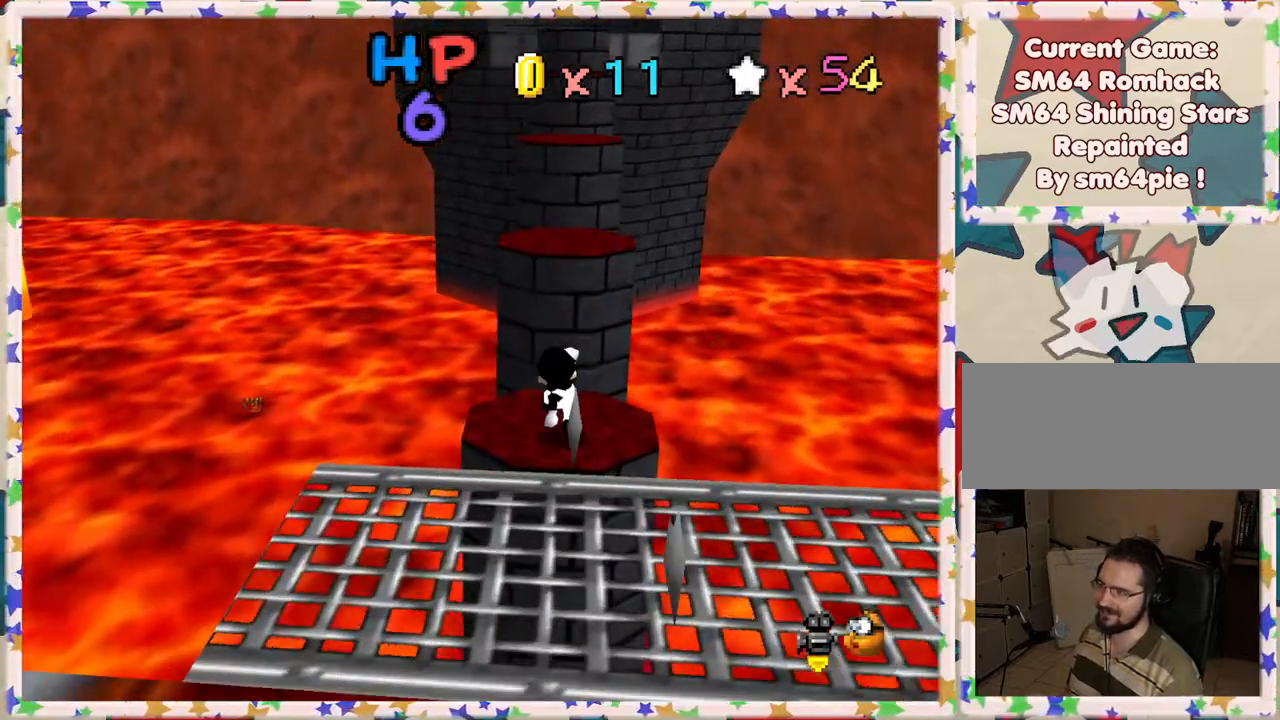
{"buttons": ["A"], "left_stick": "up", "events": [[133, "A", "down"]]}
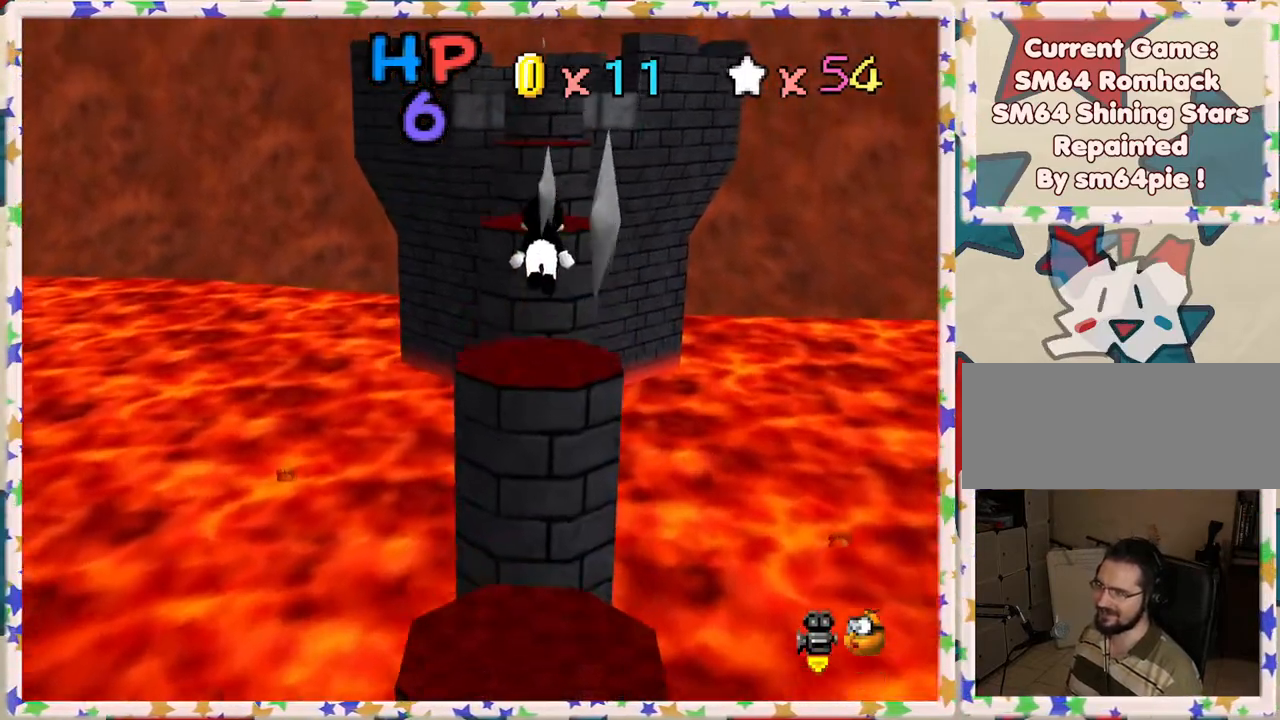
{"buttons": [], "left_stick": "up", "events": [[83, "A", "up"], [100, "left_stick", "center"], [150, "left_stick", "down"], [450, "left_stick", "up"]]}
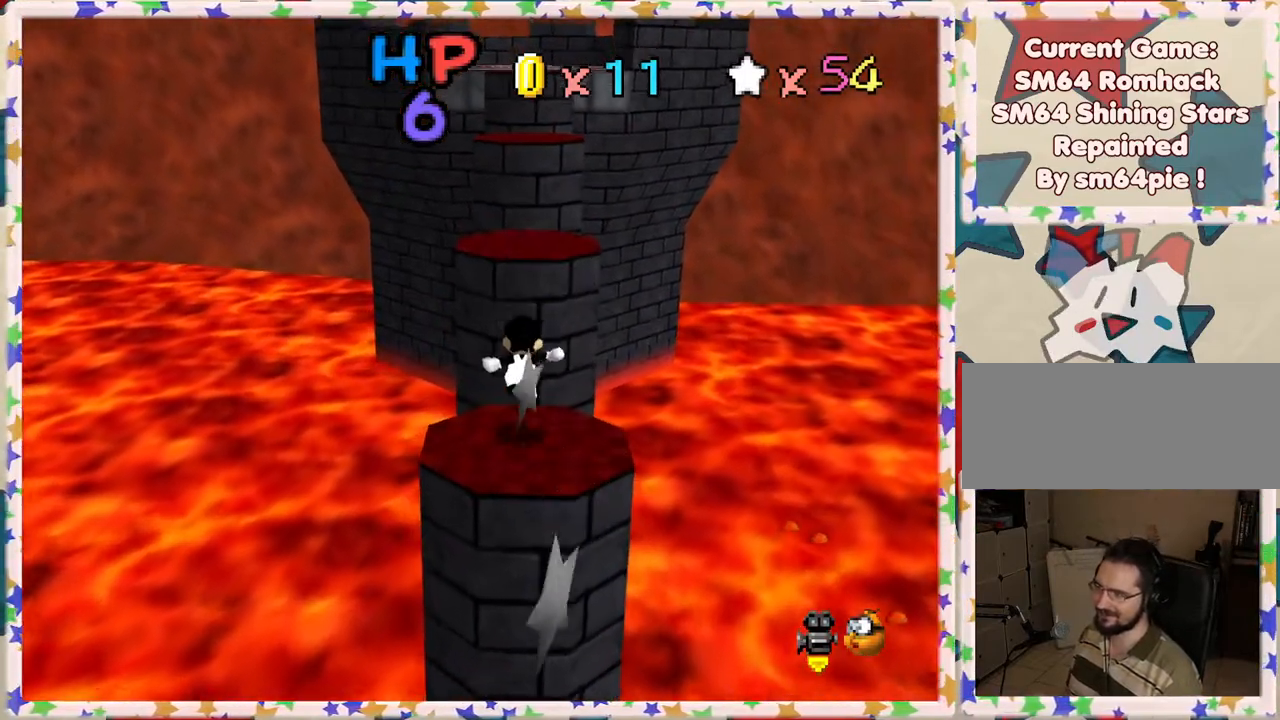
{"buttons": ["A"], "left_stick": "center", "events": [[150, "A", "down"], [483, "left_stick", "center"]]}
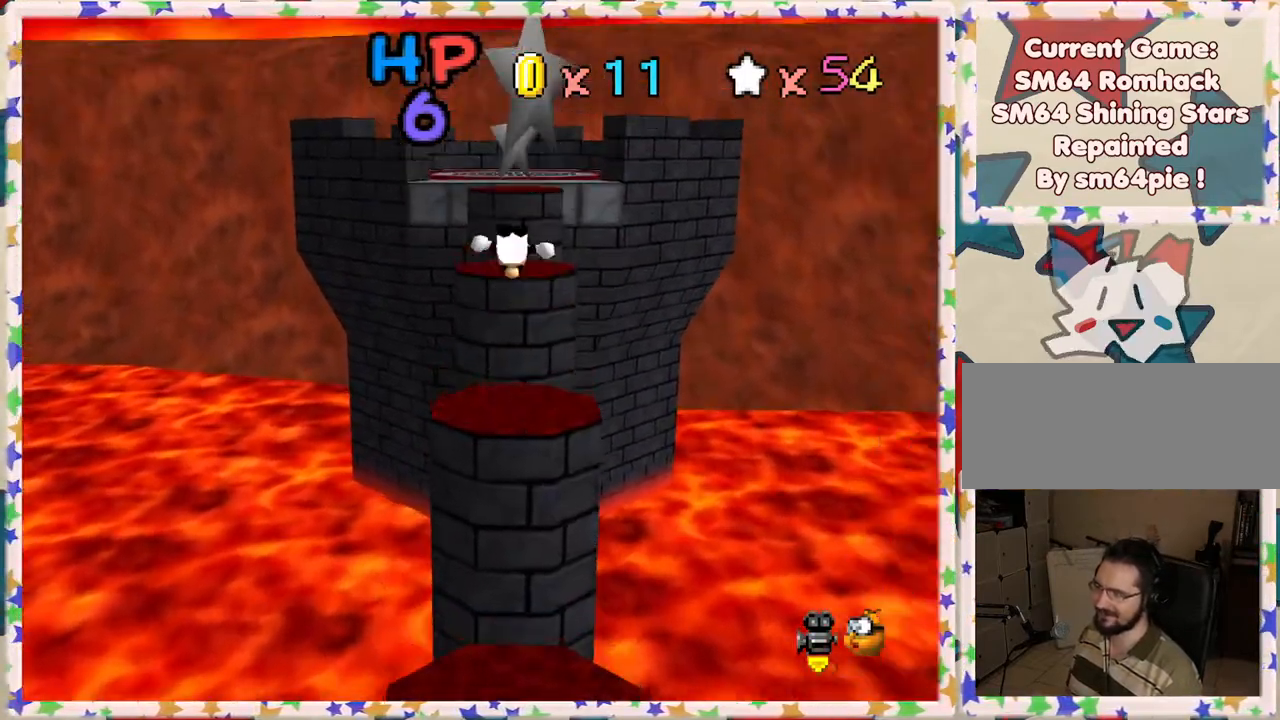
{"buttons": [], "left_stick": "down", "events": [[33, "left_stick", "down"], [133, "A", "up"], [133, "left_stick", "center"], [267, "left_stick", "down"]]}
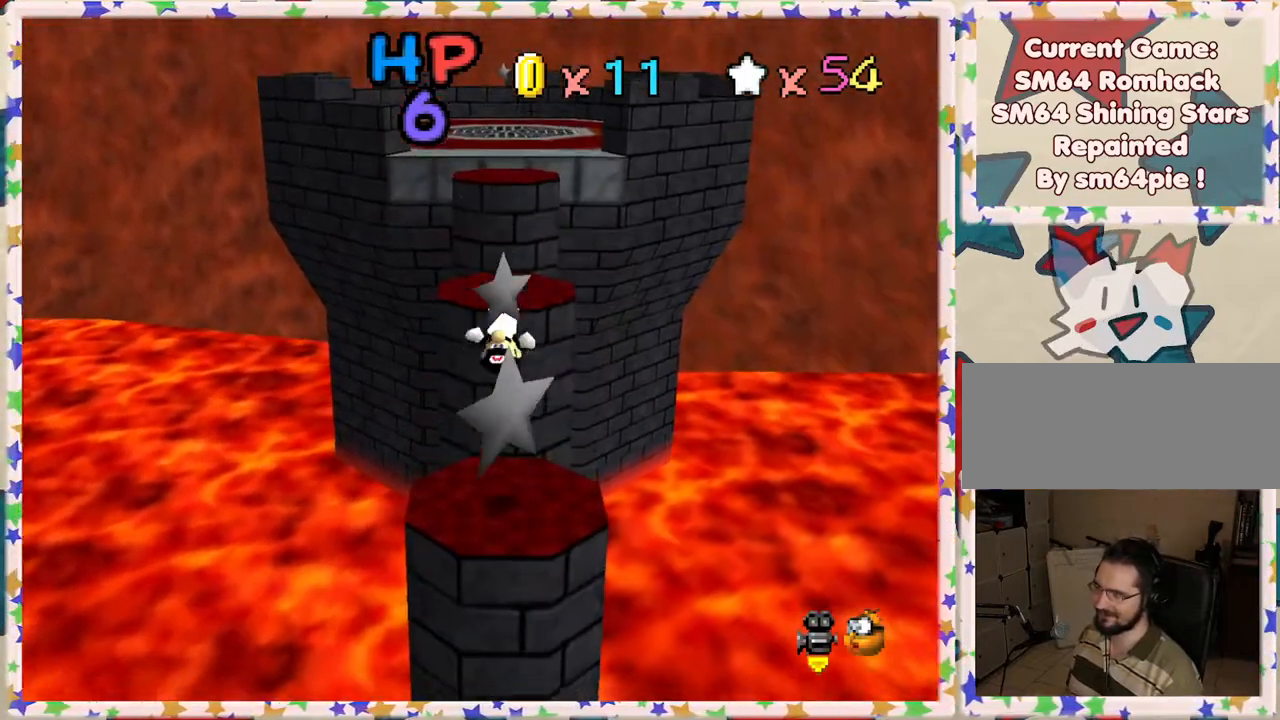
{"buttons": [], "left_stick": "center", "events": [[267, "left_stick", "center"]]}
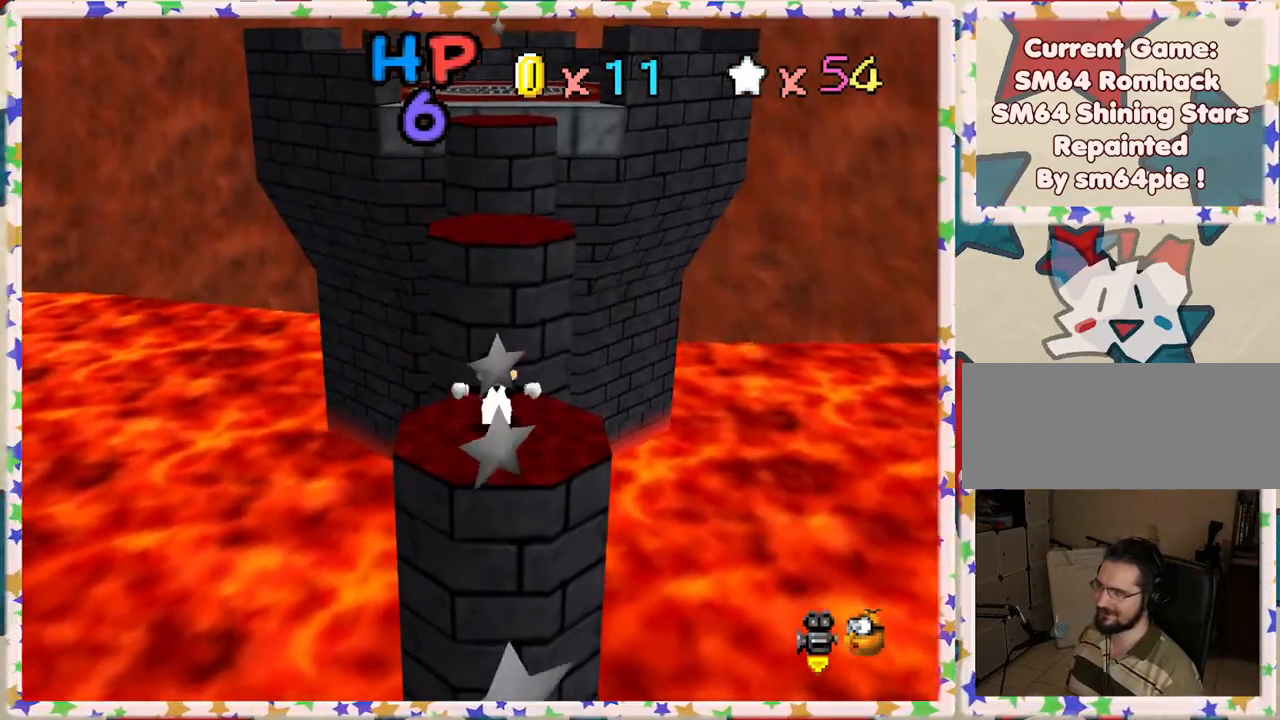
{"buttons": [], "left_stick": "center", "events": [[17, "A", "down"], [117, "left_stick", "down"], [433, "A", "up"], [500, "left_stick", "center"]]}
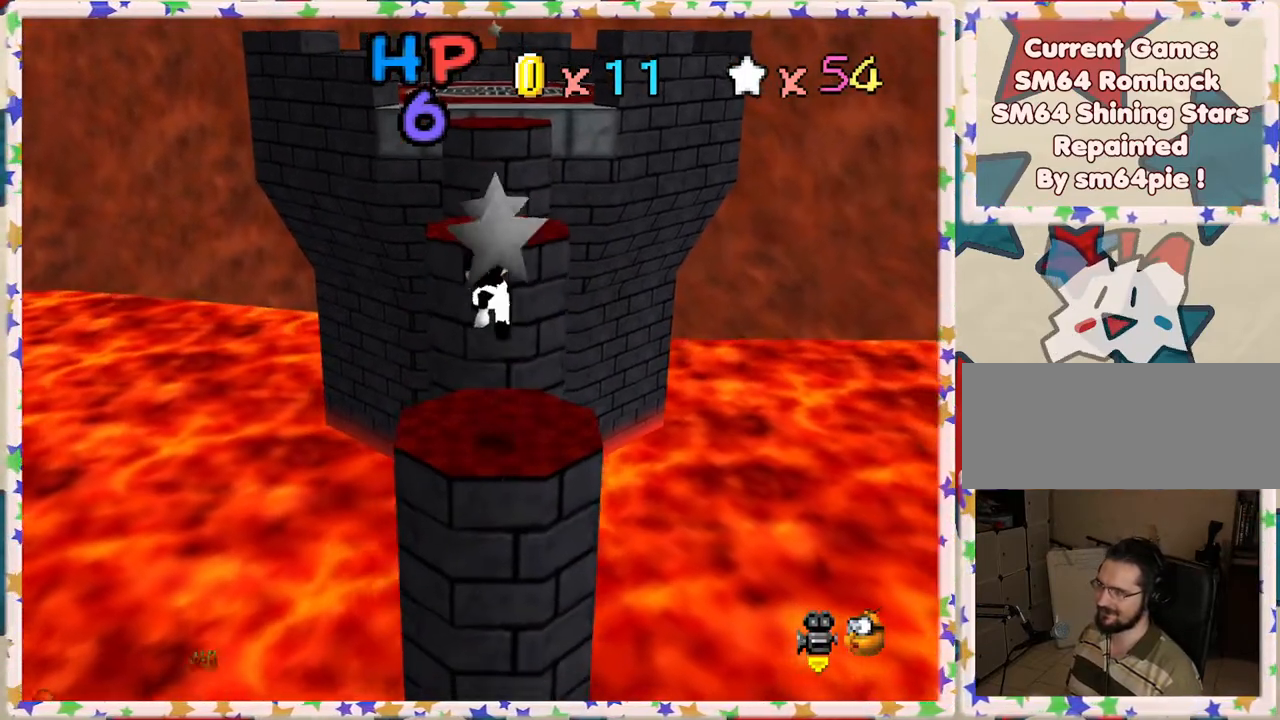
{"buttons": [], "left_stick": "center", "events": [[17, "left_stick", "up"], [233, "left_stick", "center"]]}
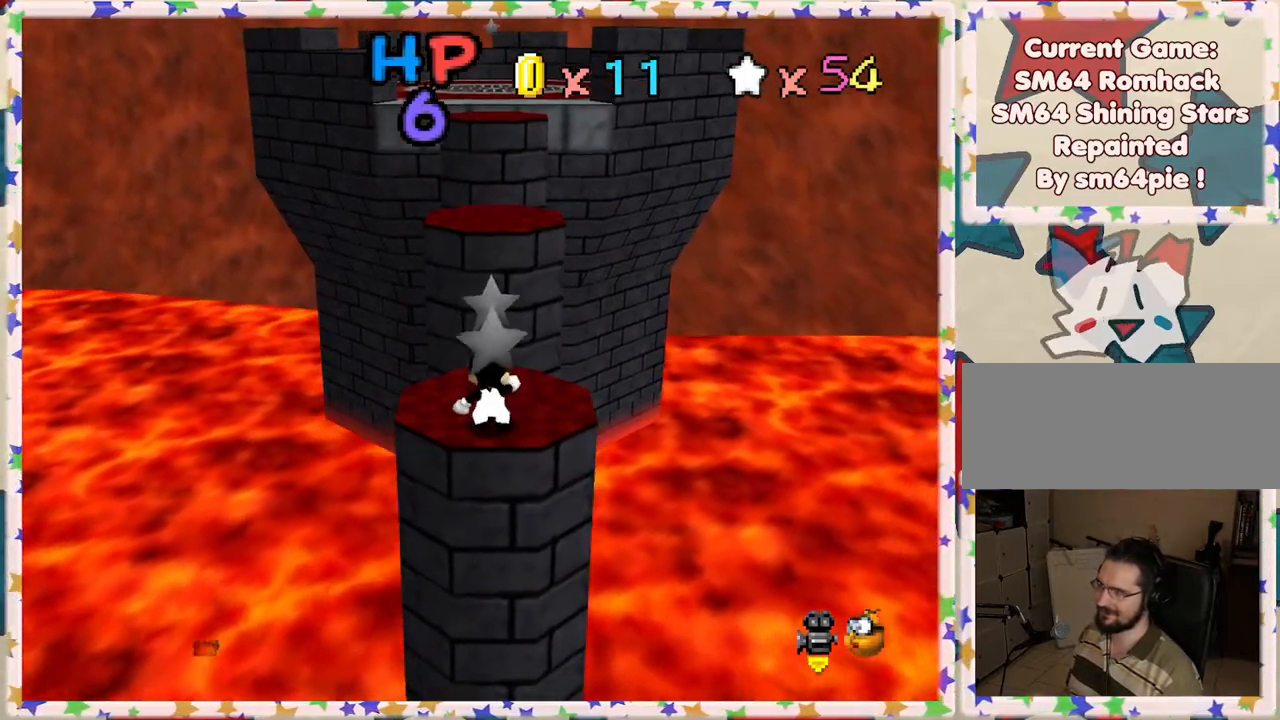
{"buttons": [], "left_stick": "up", "events": [[100, "left_stick", "up"], [117, "A", "down"], [200, "A", "up"]]}
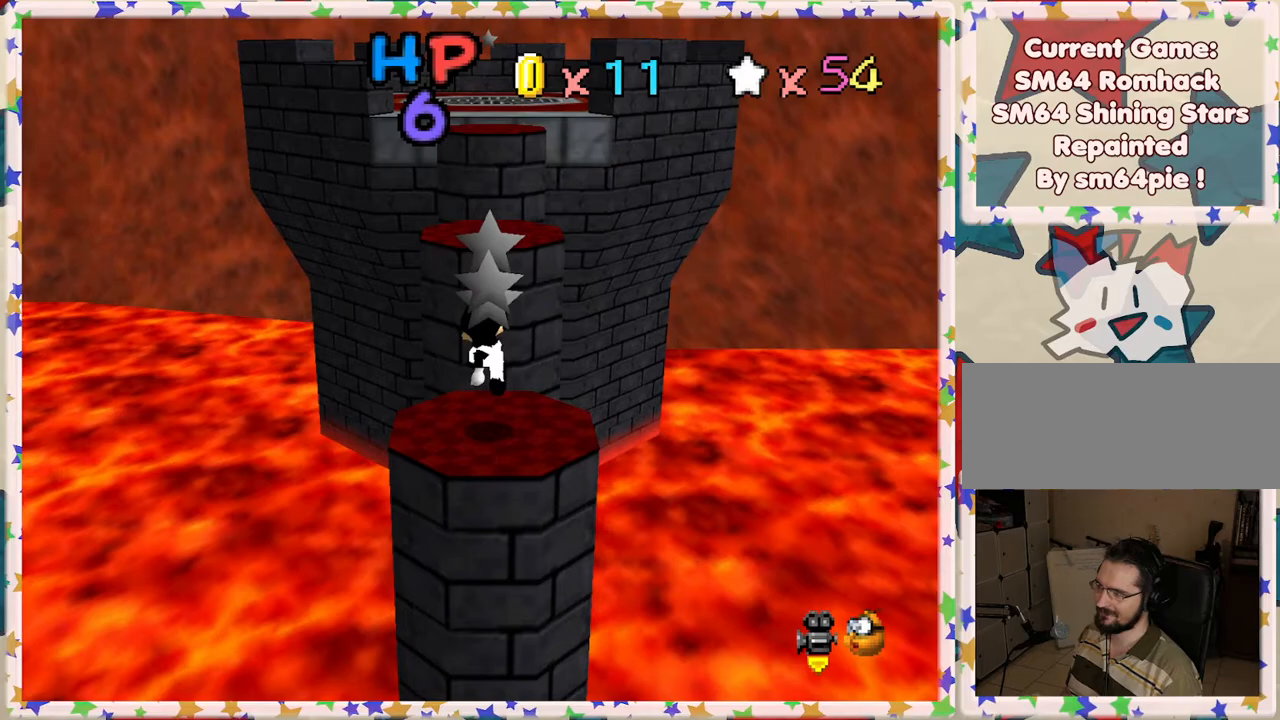
{"buttons": ["A"], "left_stick": "up", "events": [[217, "A", "down"]]}
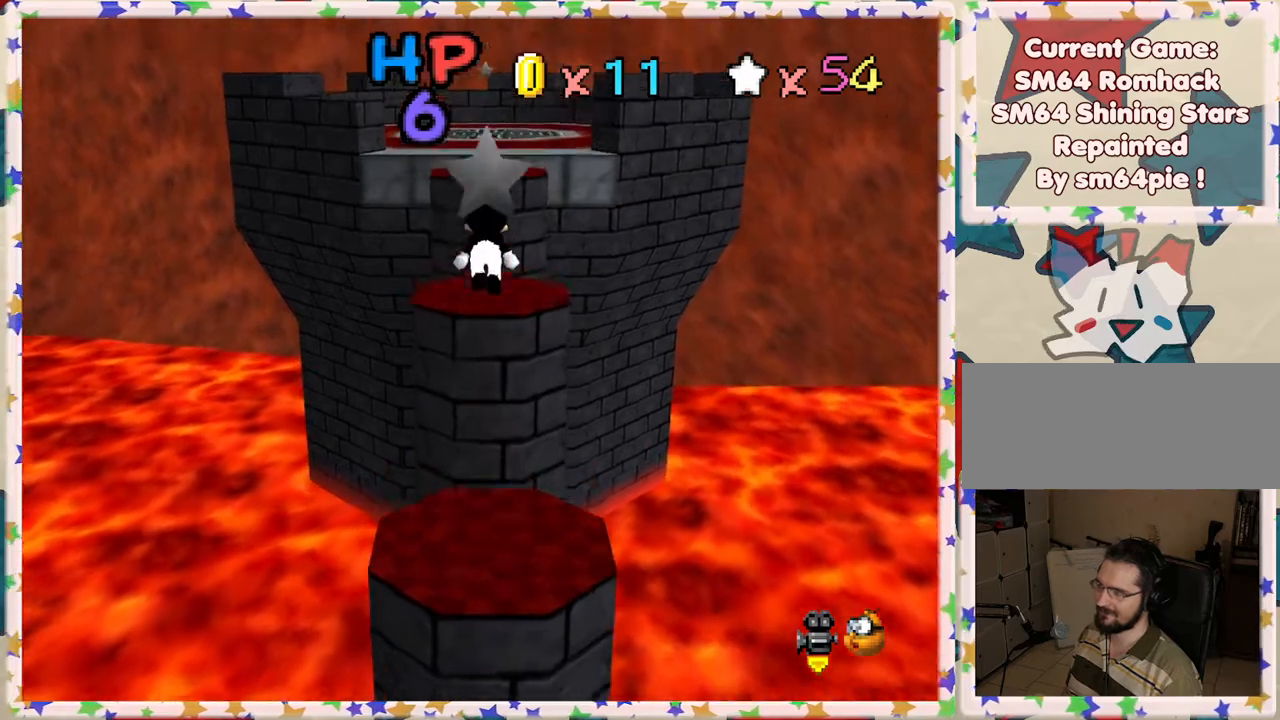
{"buttons": [], "left_stick": "up", "events": [[117, "A", "up"]]}
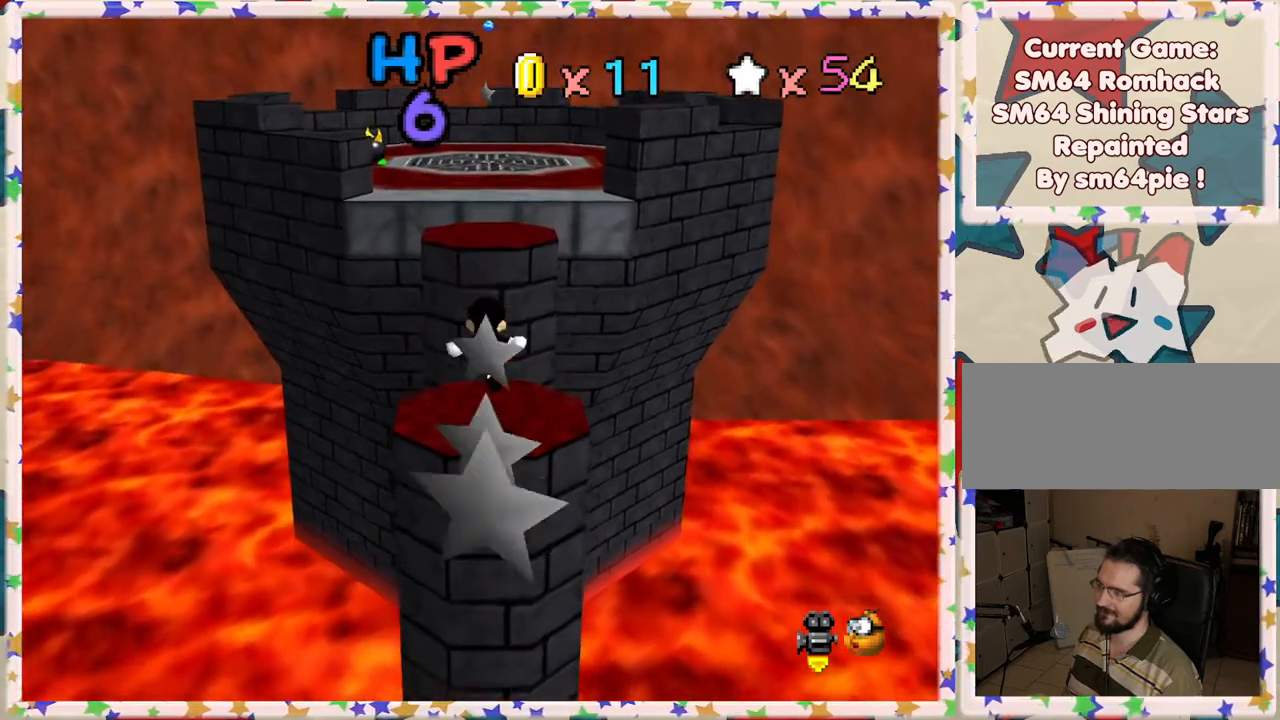
{"buttons": ["A"], "left_stick": "down", "events": [[167, "A", "down"], [350, "left_stick", "center"], [417, "left_stick", "down"]]}
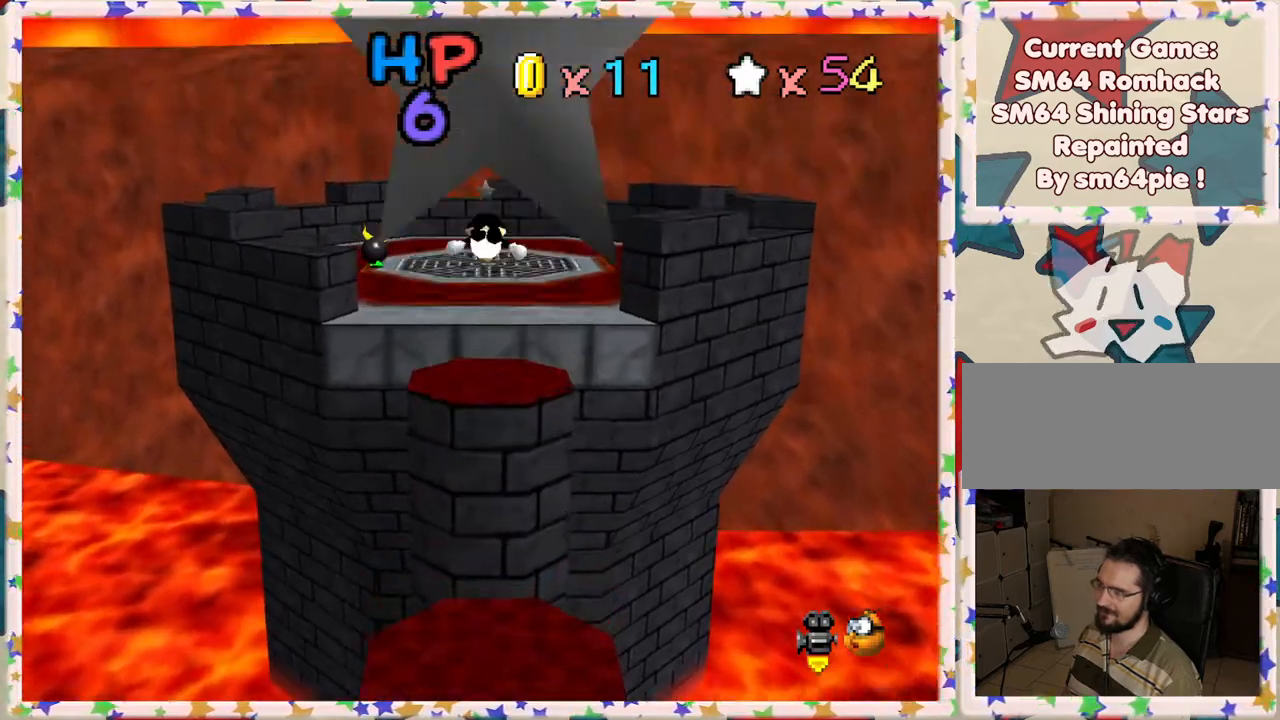
{"buttons": [], "left_stick": "down", "events": [[117, "A", "up"], [283, "left_stick", "center"], [400, "left_stick", "down"]]}
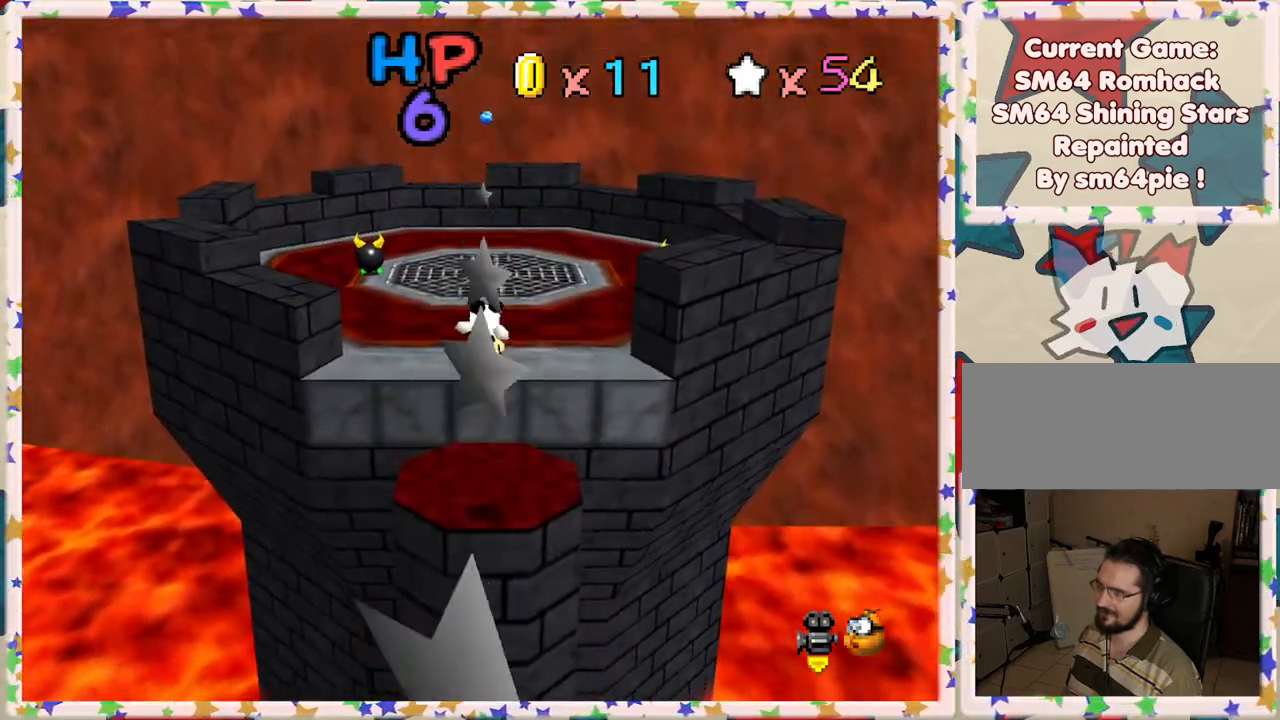
{"buttons": [], "left_stick": "center", "events": [[100, "left_stick", "up"], [233, "left_stick", "center"]]}
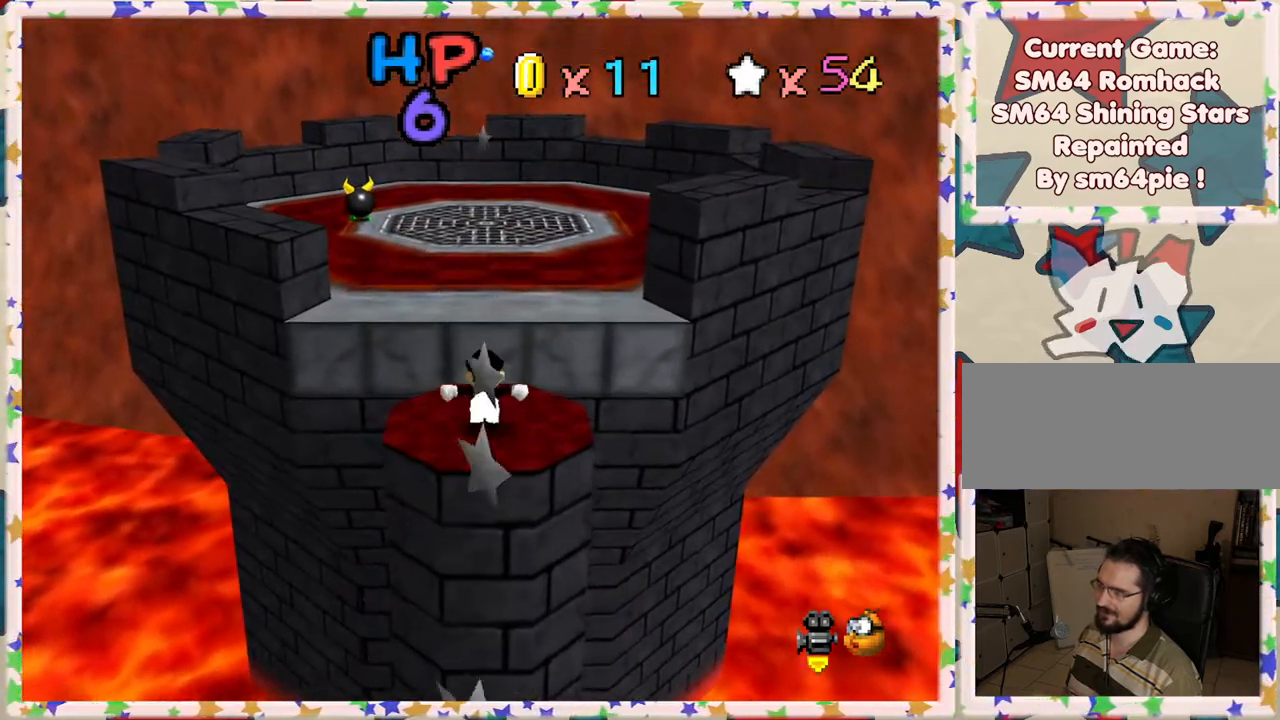
{"buttons": ["A"], "left_stick": "up", "events": [[117, "left_stick", "up"], [500, "A", "down"]]}
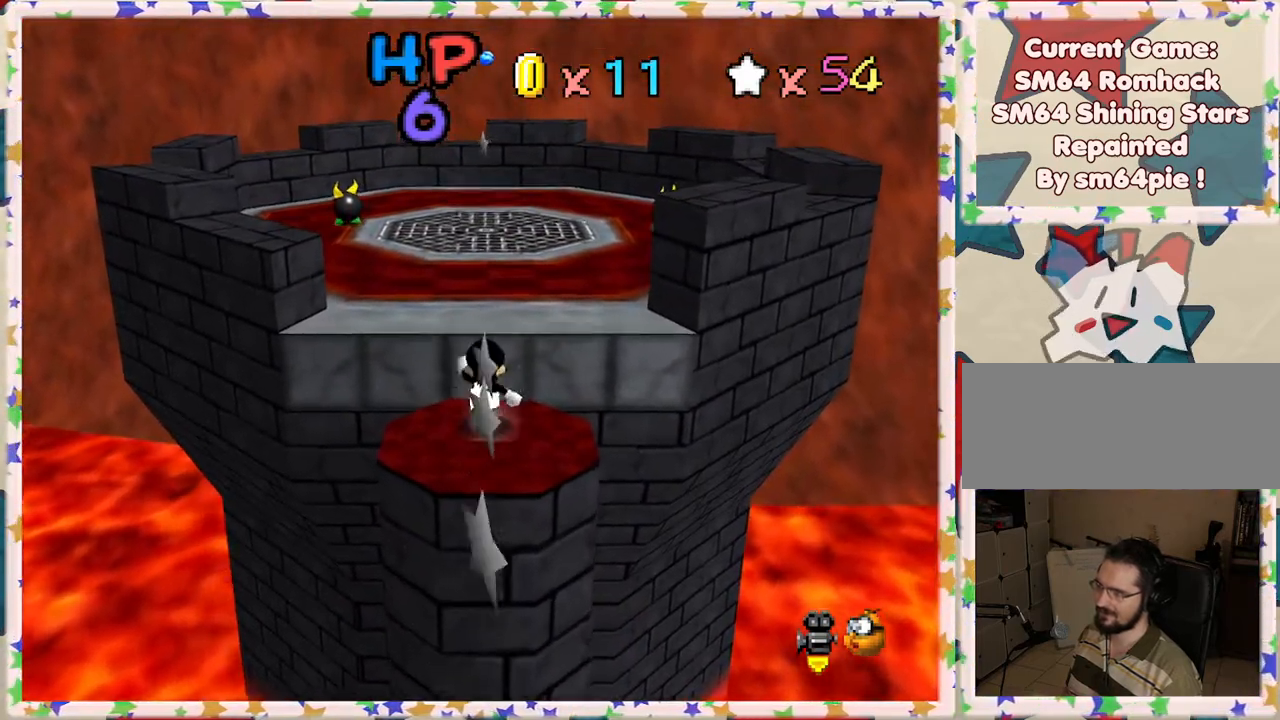
{"buttons": ["A"], "left_stick": "up", "events": []}
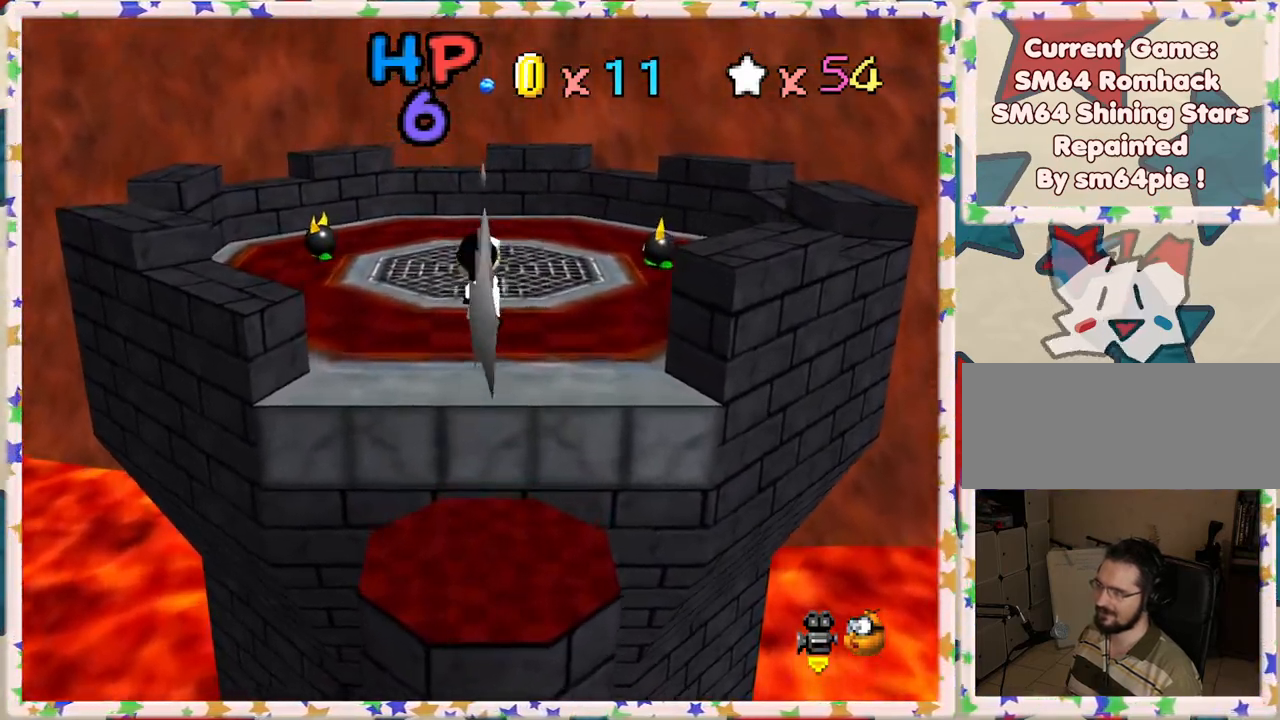
{"buttons": [], "left_stick": "up", "events": [[67, "A", "up"]]}
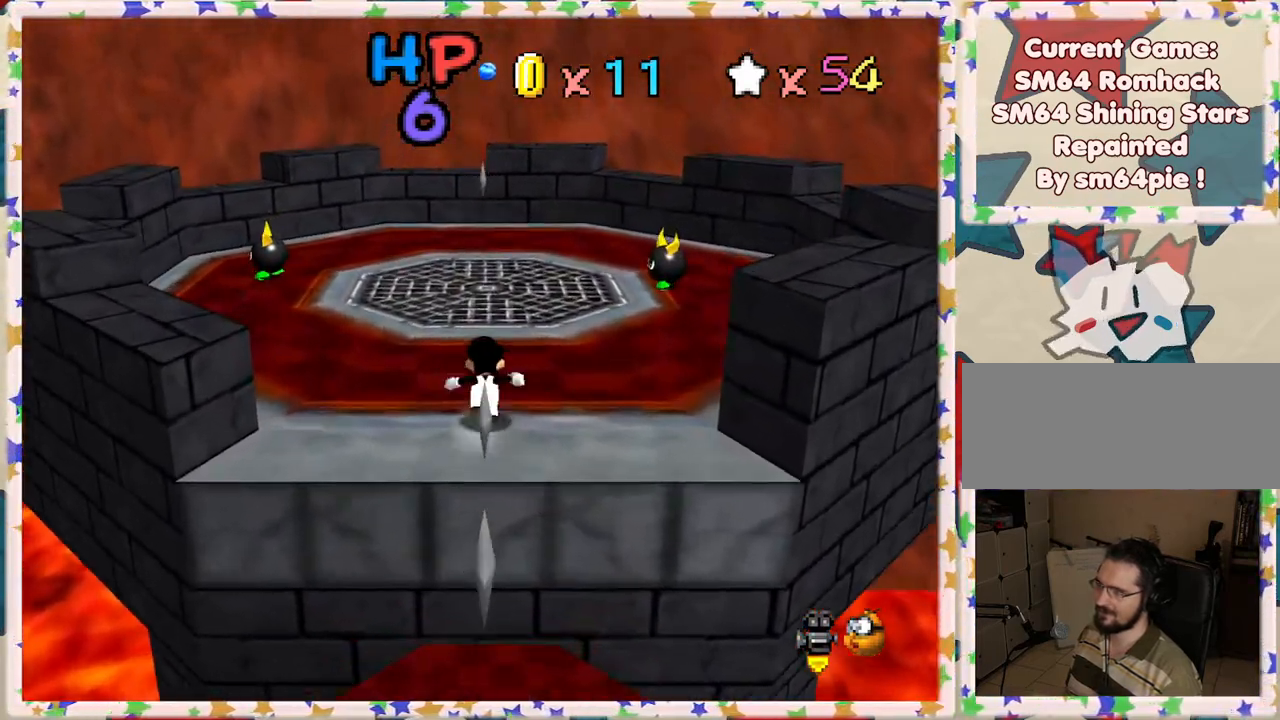
{"buttons": [], "left_stick": "up", "events": []}
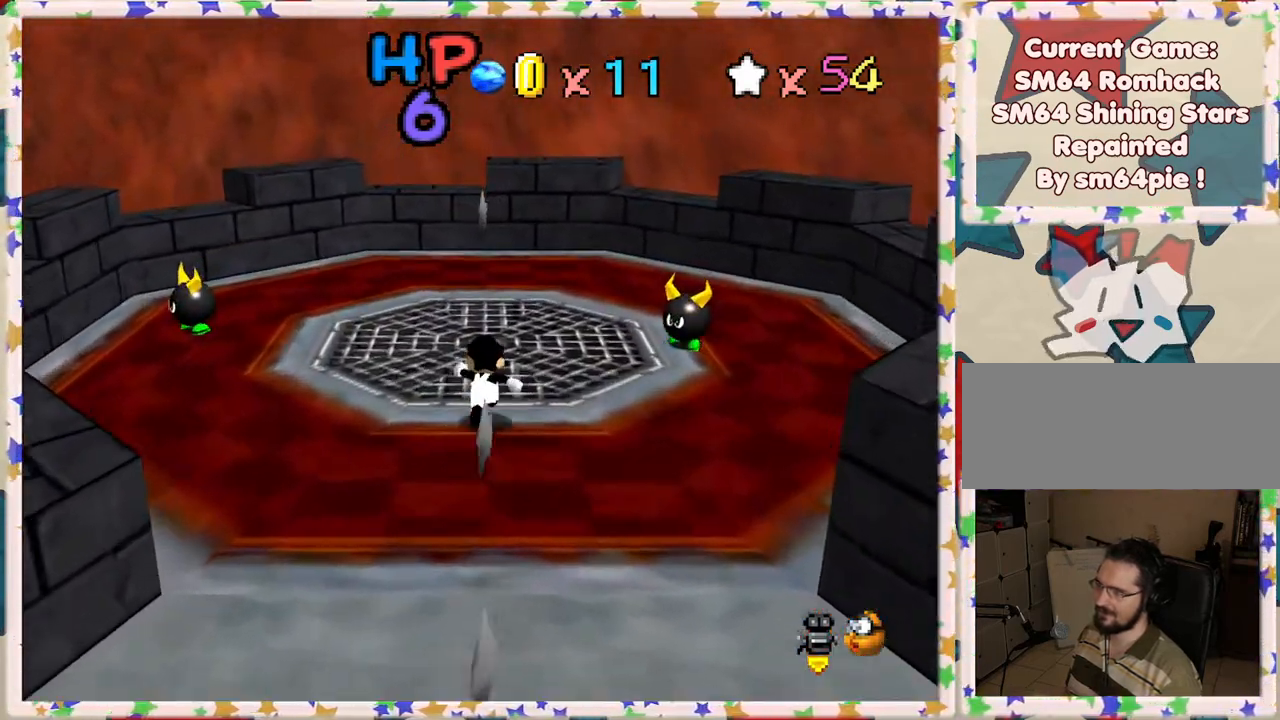
{"buttons": [], "left_stick": "up", "events": [[233, "A", "down"], [450, "A", "up"]]}
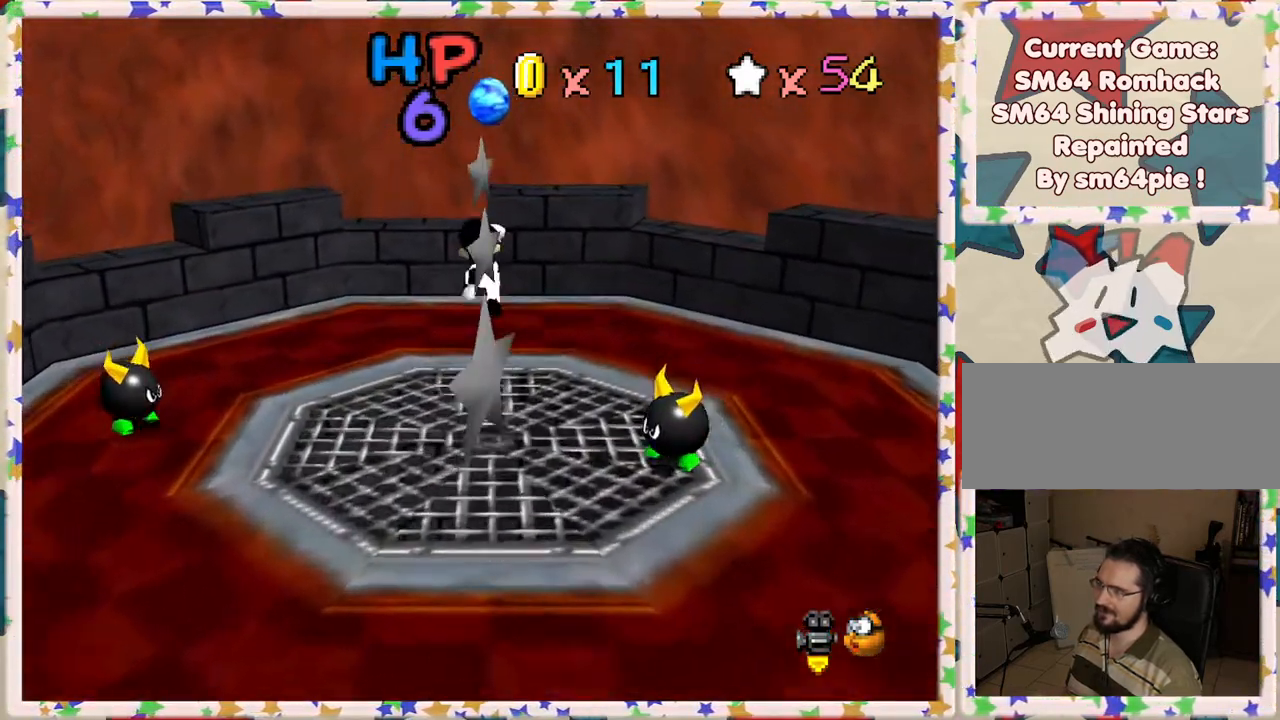
{"buttons": ["C_LEFT"], "left_stick": "down-left", "events": [[133, "C_LEFT", "down"], [233, "C_LEFT", "up"], [250, "left_stick", "up-left"], [350, "C_LEFT", "down"], [367, "left_stick", "left"], [500, "left_stick", "down-left"]]}
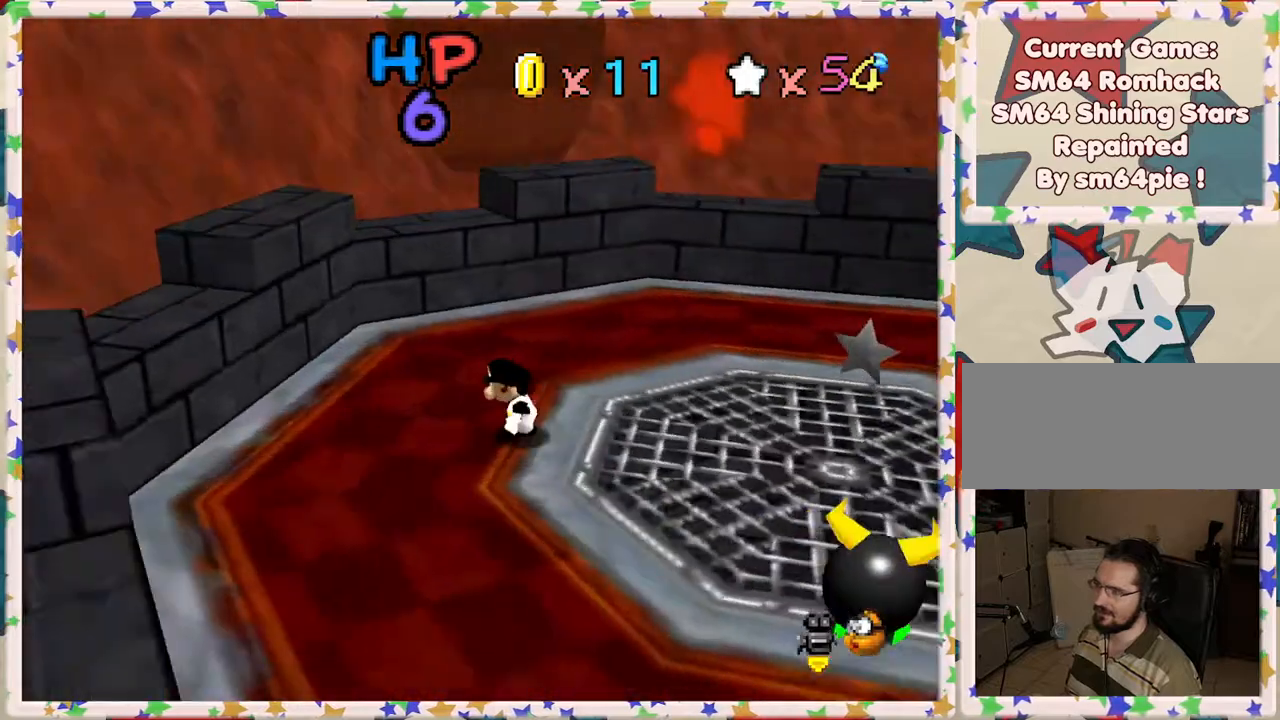
{"buttons": [], "left_stick": "right", "events": [[150, "C_LEFT", "up"], [167, "left_stick", "down"], [367, "left_stick", "right"]]}
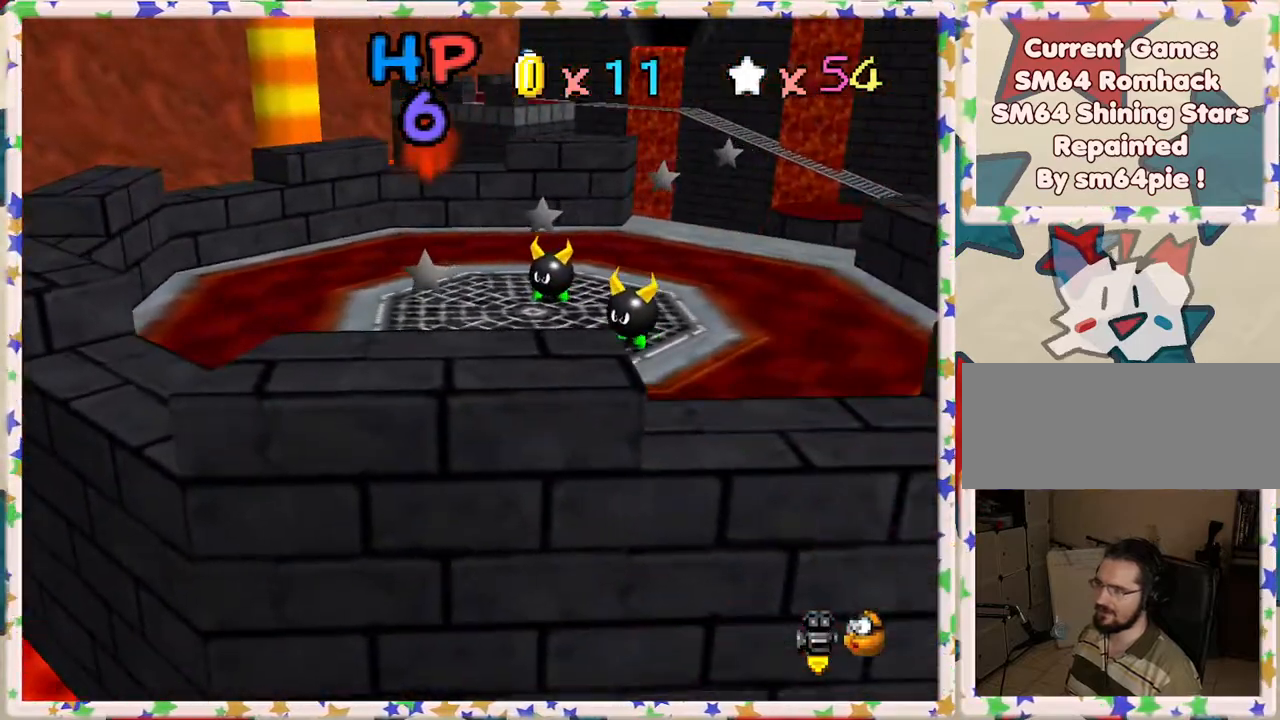
{"buttons": [], "left_stick": "up-right", "events": [[117, "left_stick", "up-right"], [333, "A", "down"], [450, "A", "up"]]}
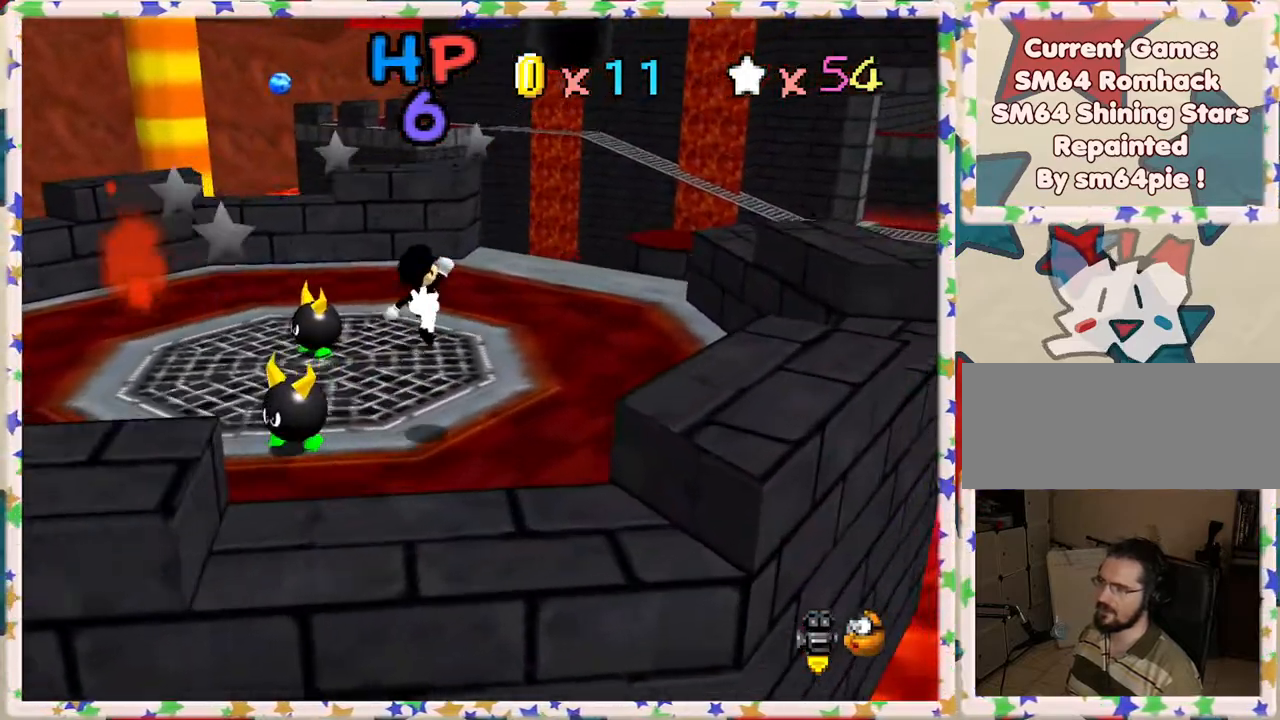
{"buttons": [], "left_stick": "up-left", "events": [[67, "left_stick", "up"], [83, "C_LEFT", "down"], [150, "C_LEFT", "up"], [217, "left_stick", "up-left"]]}
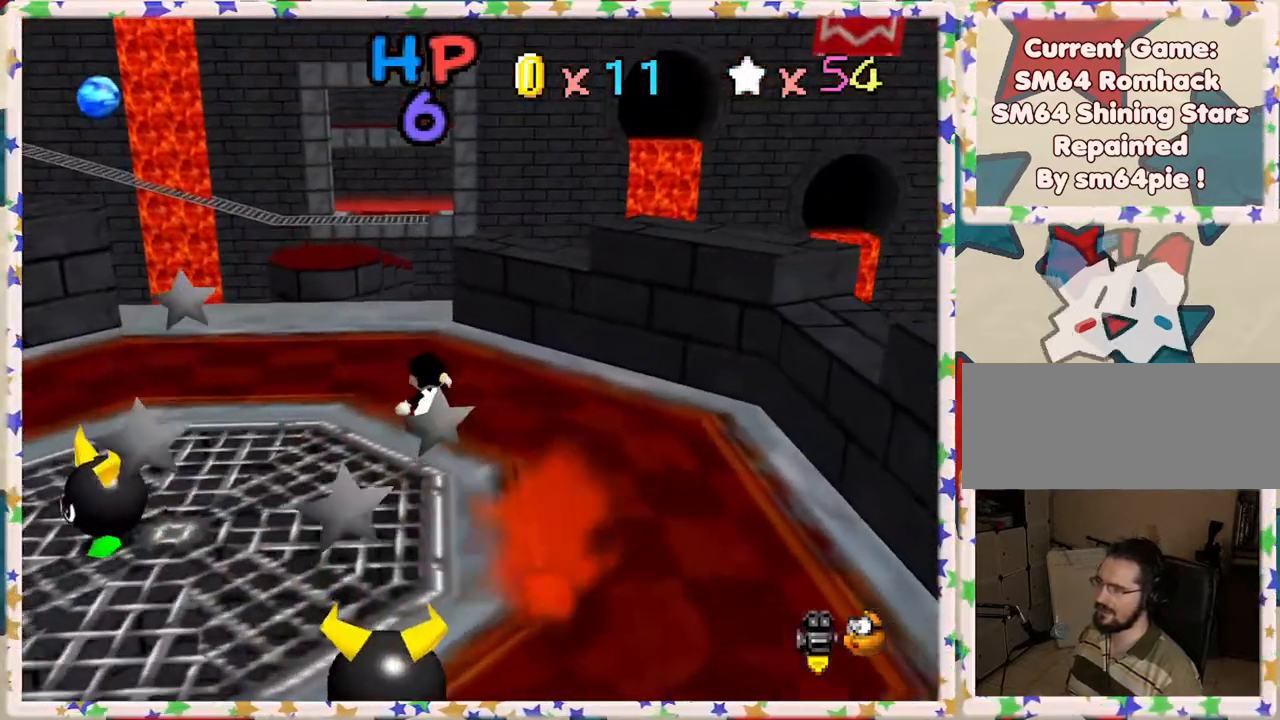
{"buttons": [], "left_stick": "up", "events": [[133, "left_stick", "left"], [250, "left_stick", "up-left"], [500, "left_stick", "up"]]}
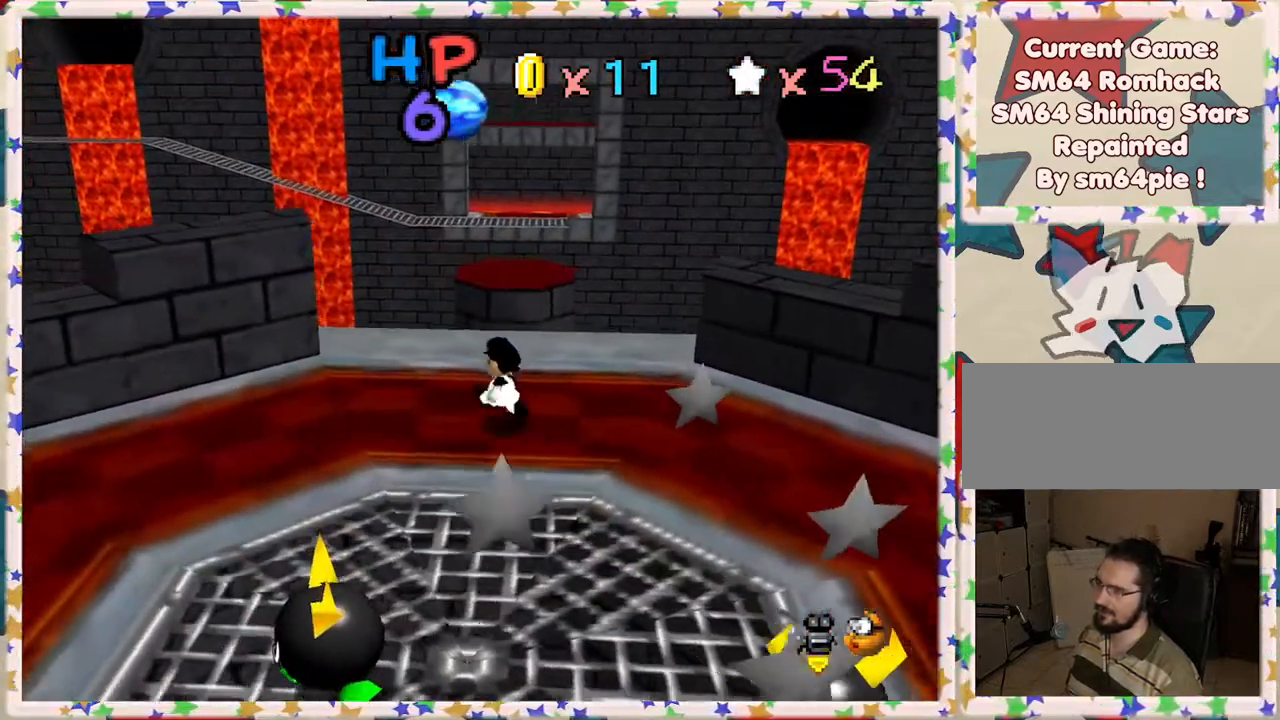
{"buttons": ["A", "Z"], "left_stick": "up", "events": [[283, "Z", "down"], [333, "A", "down"]]}
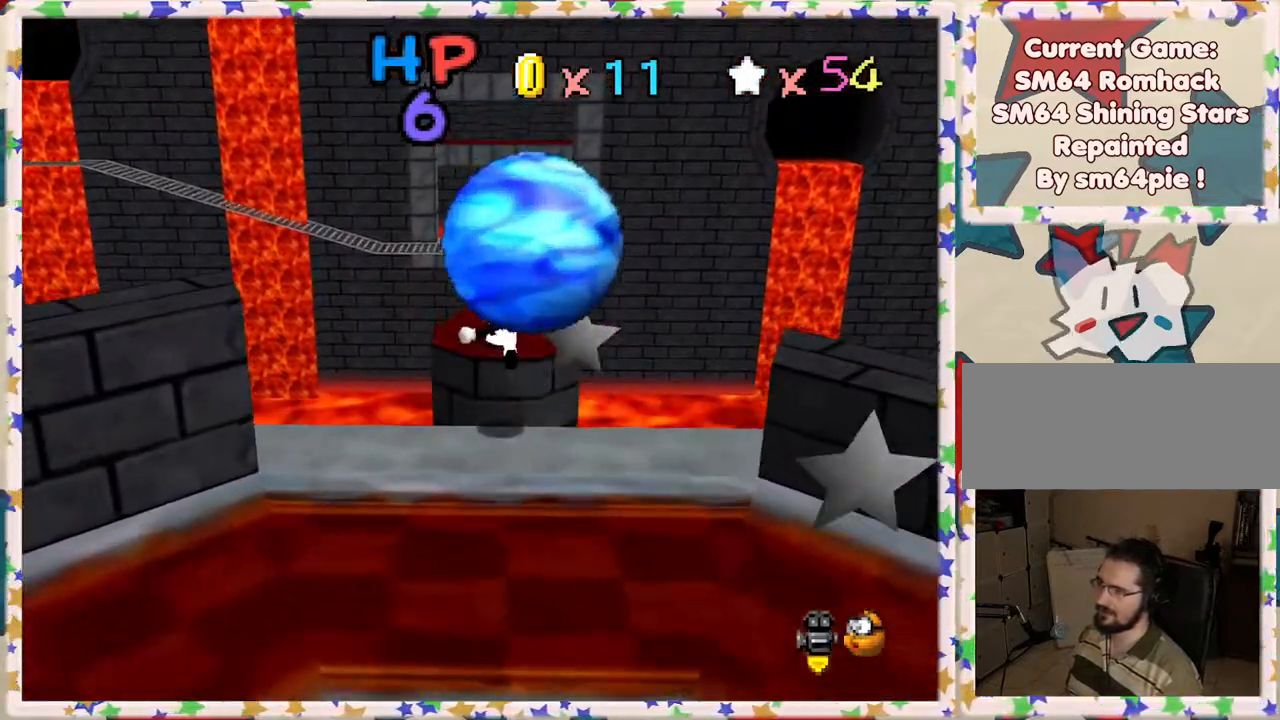
{"buttons": ["Z"], "left_stick": "center", "events": [[417, "A", "up"], [417, "left_stick", "center"]]}
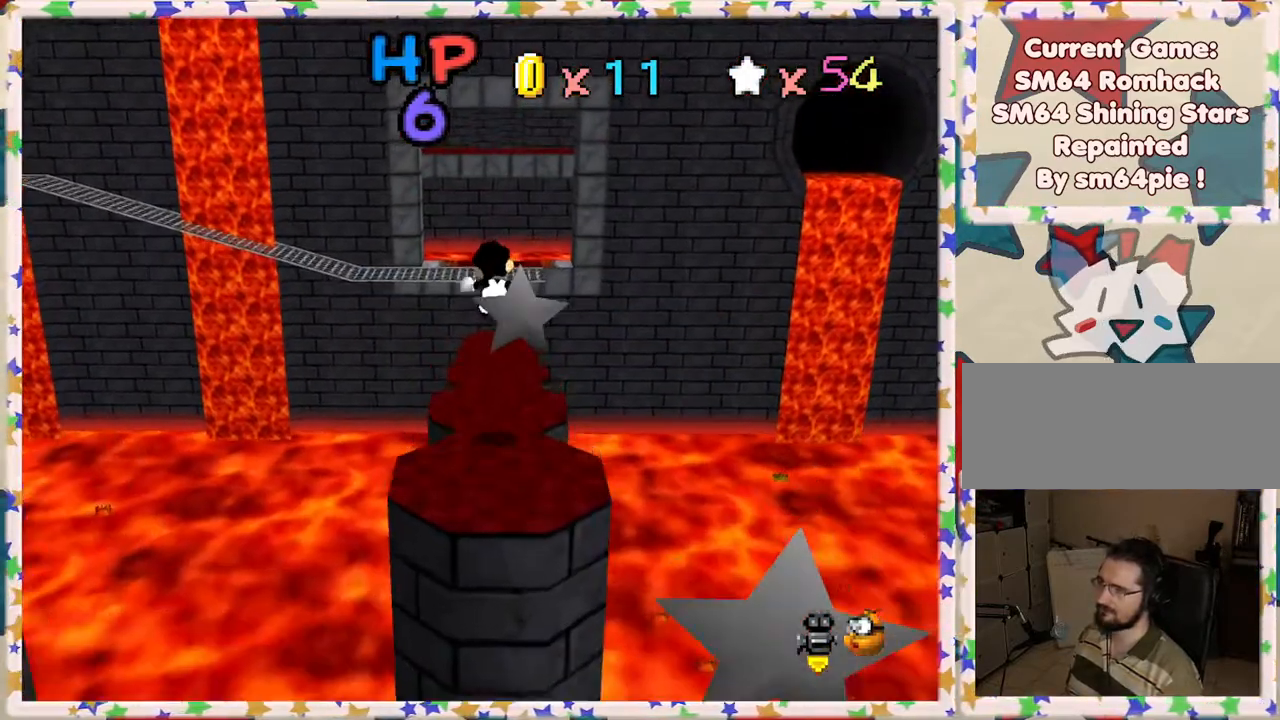
{"buttons": ["Z"], "left_stick": "up", "events": [[33, "left_stick", "down"], [400, "left_stick", "center"], [450, "left_stick", "up"]]}